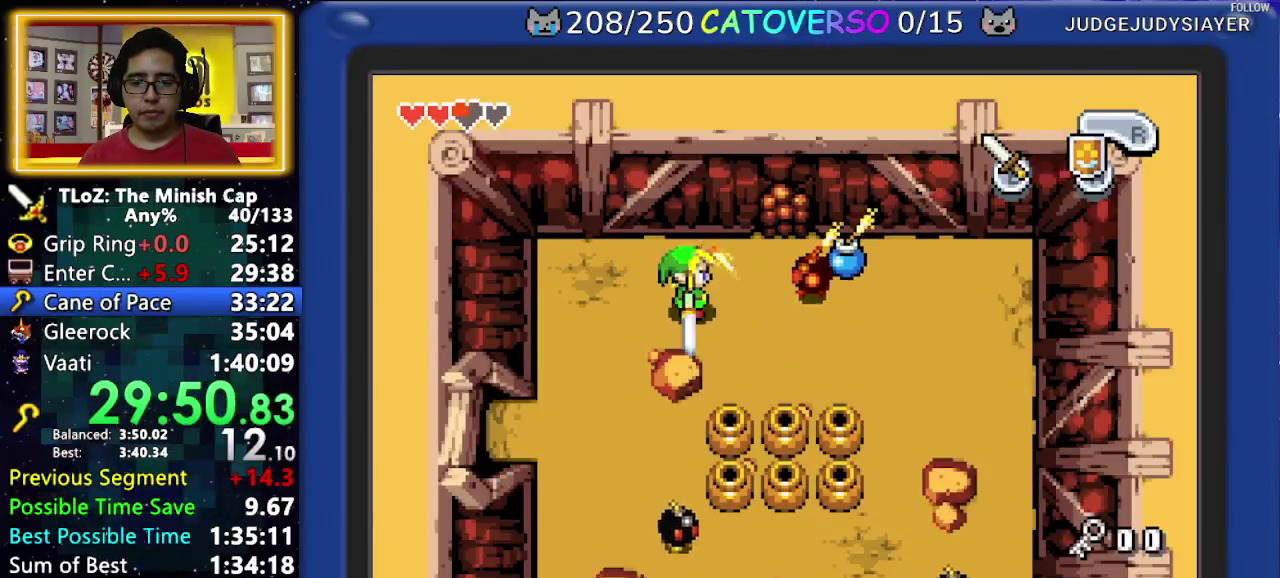
Gameplay with a controller (Nintendo layout); each line is a JSON object with the inputs held at the frame after it. "events" lists button and stick changes between this image and that frame as [ms after this image, input, new state], when the widget could be followed in between. Not read: L3 R3.
{"buttons": ["DPAD_DOWN", "DPAD_RIGHT"], "events": [[133, "B", "down"], [300, "B", "up"], [367, "DPAD_DOWN", "down"]]}
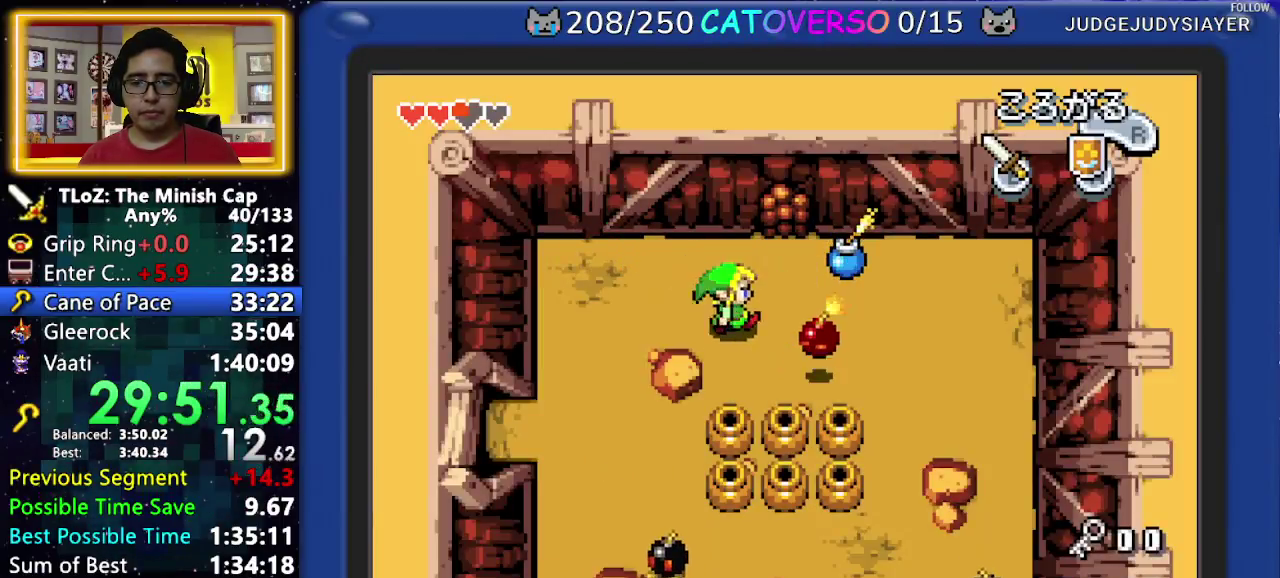
{"buttons": [], "events": [[233, "DPAD_RIGHT", "up"], [383, "DPAD_DOWN", "up"]]}
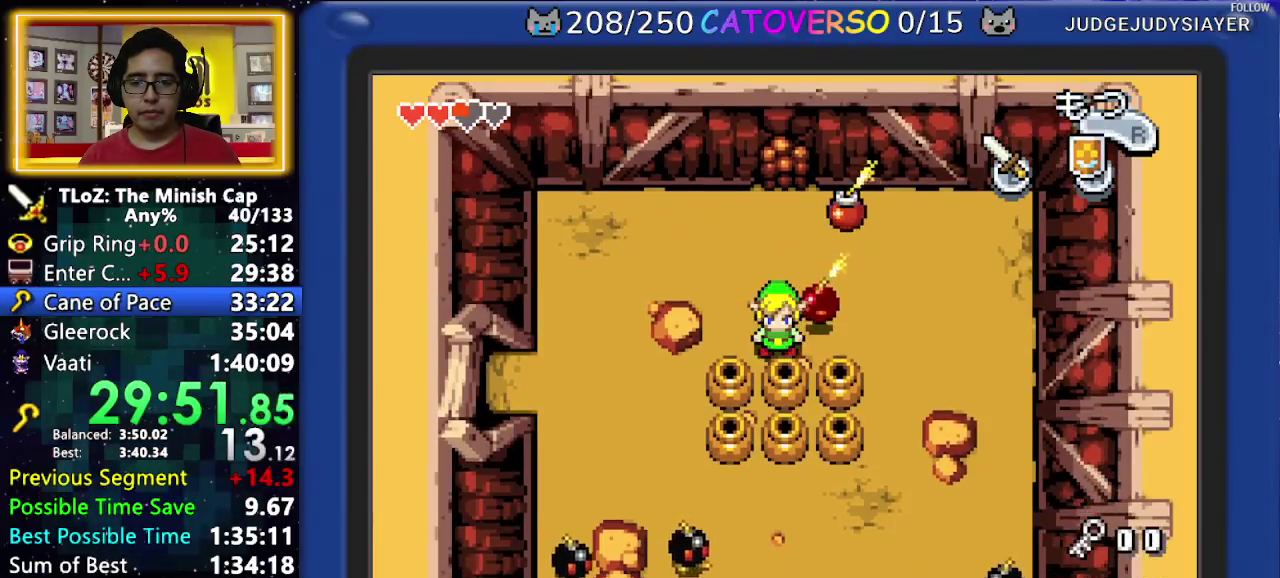
{"buttons": ["DPAD_LEFT"], "events": [[233, "DPAD_LEFT", "down"]]}
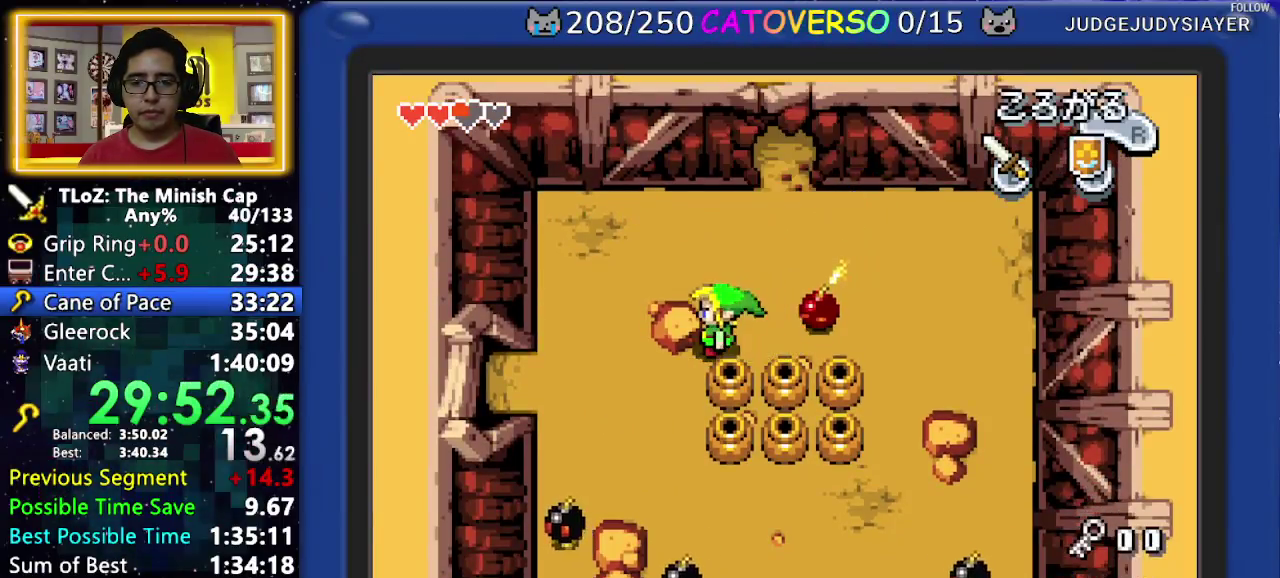
{"buttons": ["DPAD_UP", "DPAD_RIGHT"], "events": [[33, "DPAD_LEFT", "up"], [200, "DPAD_UP", "down"], [333, "DPAD_RIGHT", "down"]]}
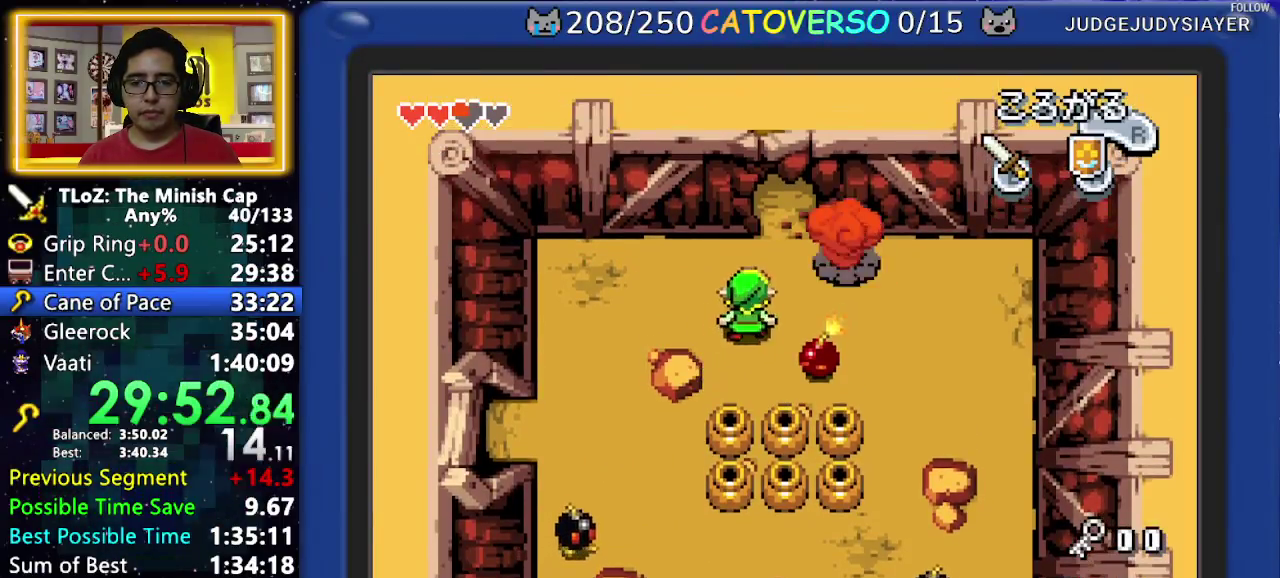
{"buttons": ["DPAD_UP"], "events": [[150, "R1", "down"], [183, "DPAD_RIGHT", "up"], [300, "R1", "up"]]}
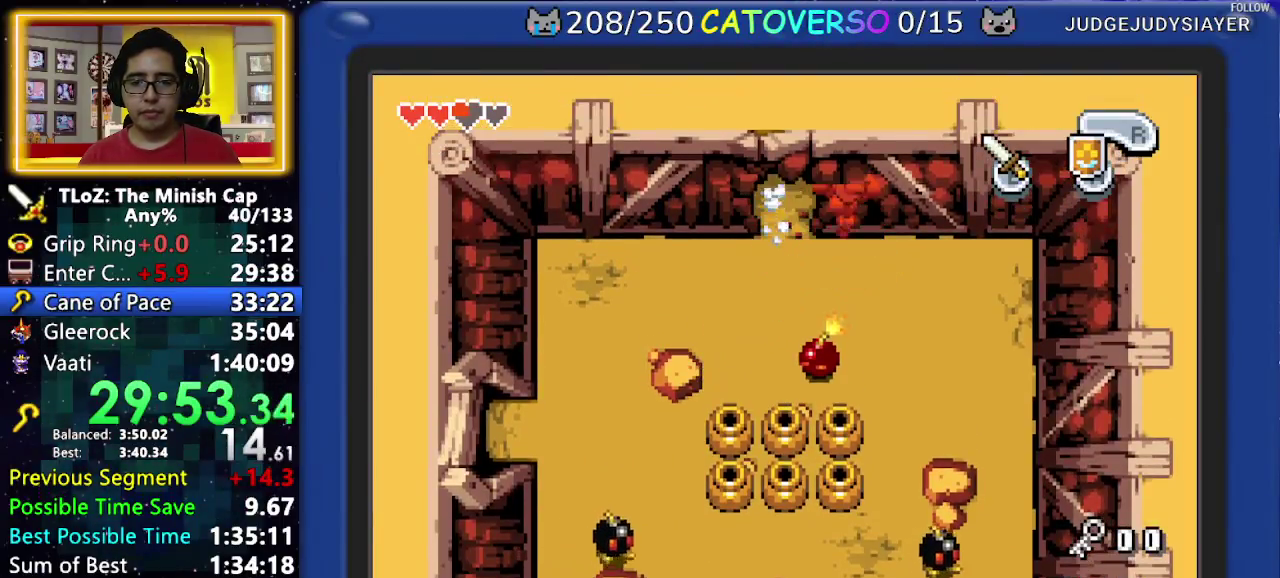
{"buttons": [], "events": [[483, "DPAD_UP", "up"]]}
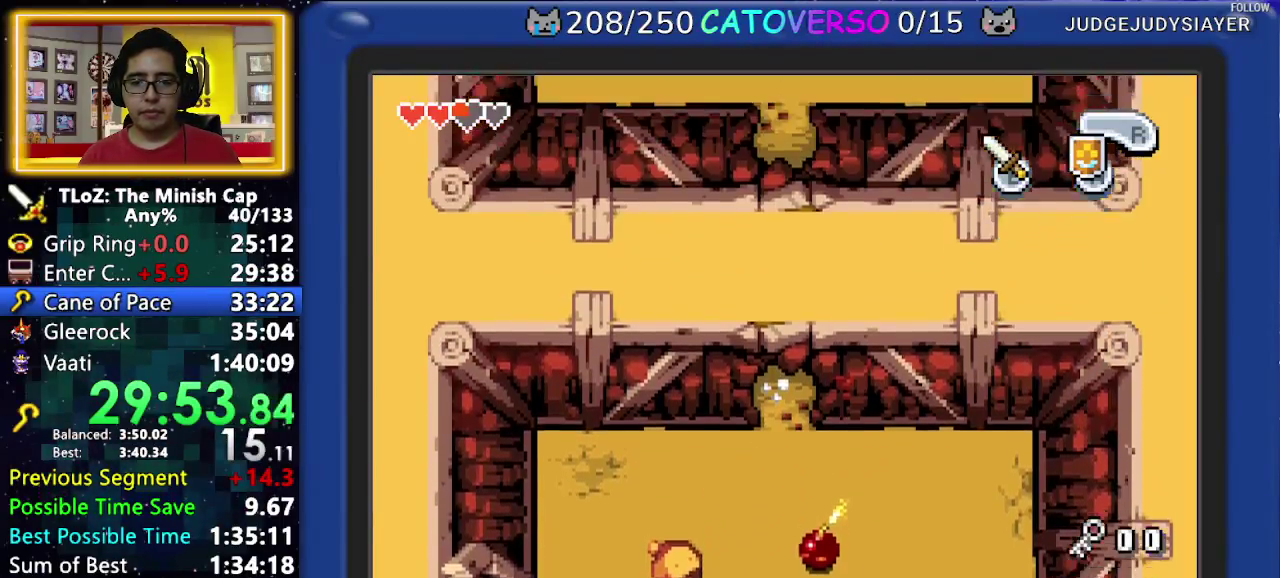
{"buttons": ["DPAD_DOWN"], "events": [[17, "DPAD_DOWN", "down"]]}
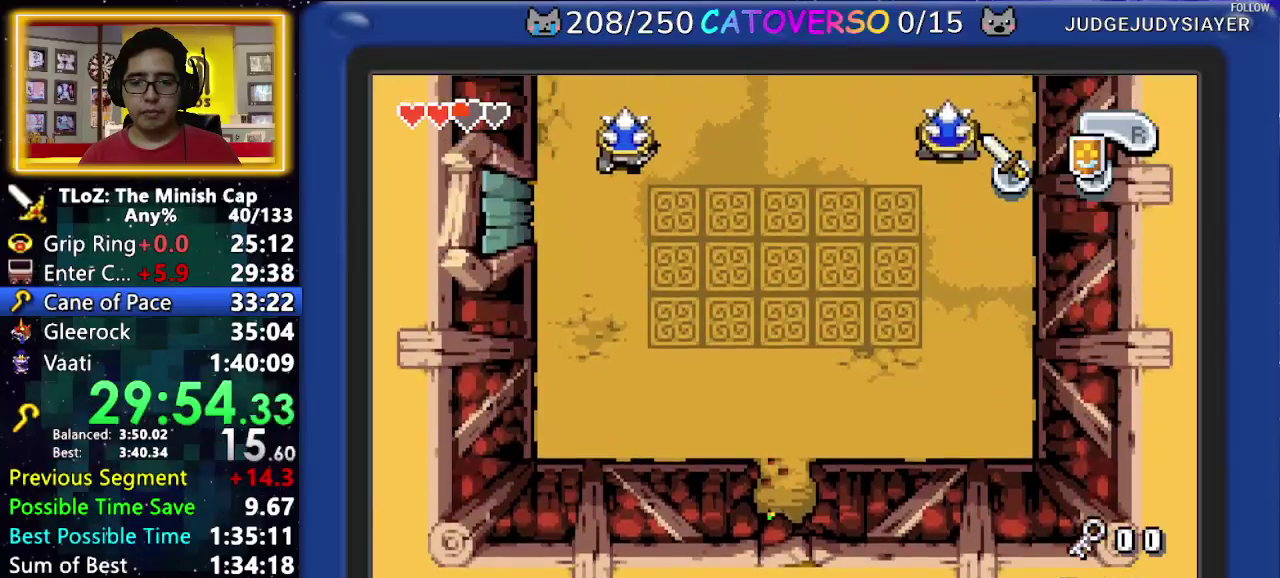
{"buttons": ["DPAD_DOWN"], "events": []}
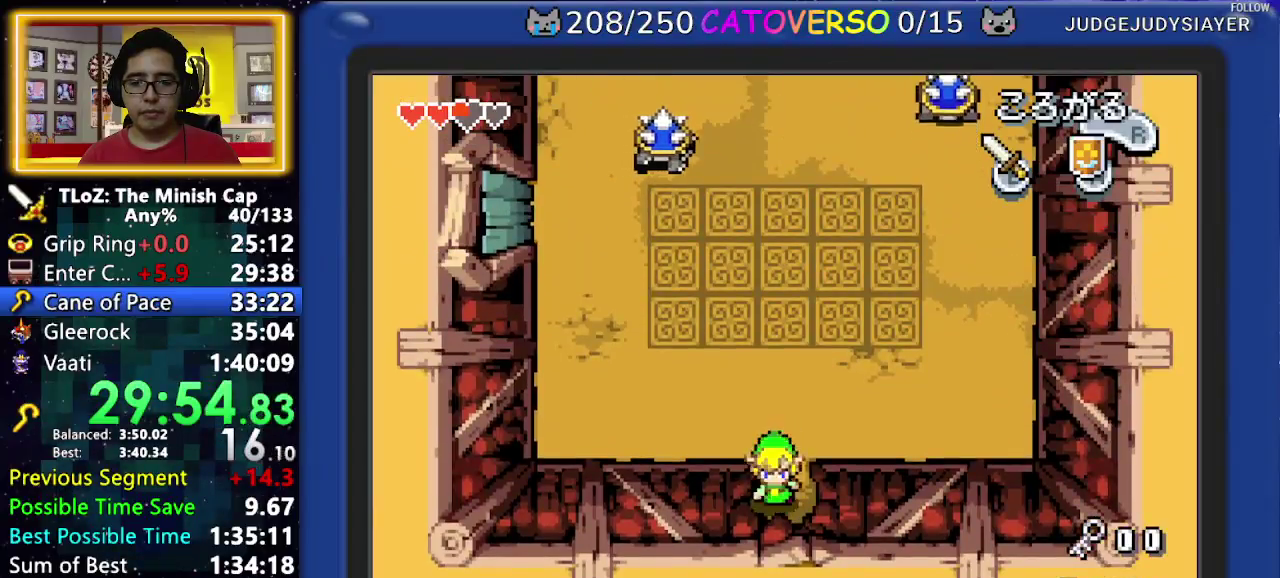
{"buttons": ["DPAD_UP", "DPAD_RIGHT"], "events": [[100, "DPAD_DOWN", "up"], [100, "DPAD_UP", "down"], [233, "R1", "down"], [367, "R1", "up"], [450, "DPAD_RIGHT", "down"]]}
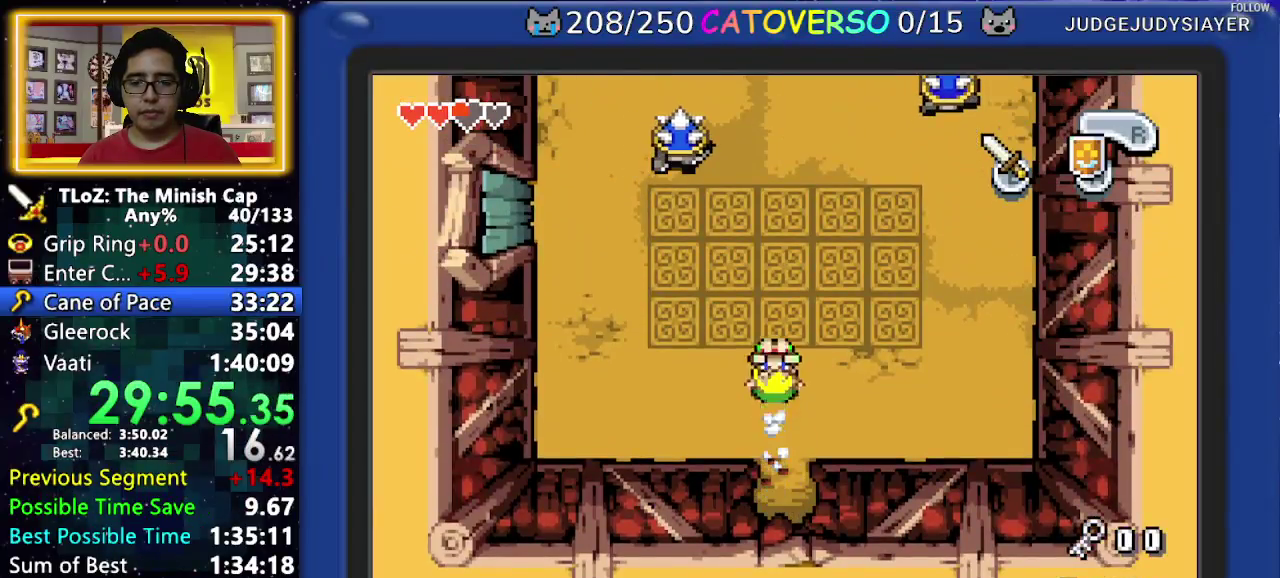
{"buttons": ["DPAD_UP", "DPAD_RIGHT"], "events": []}
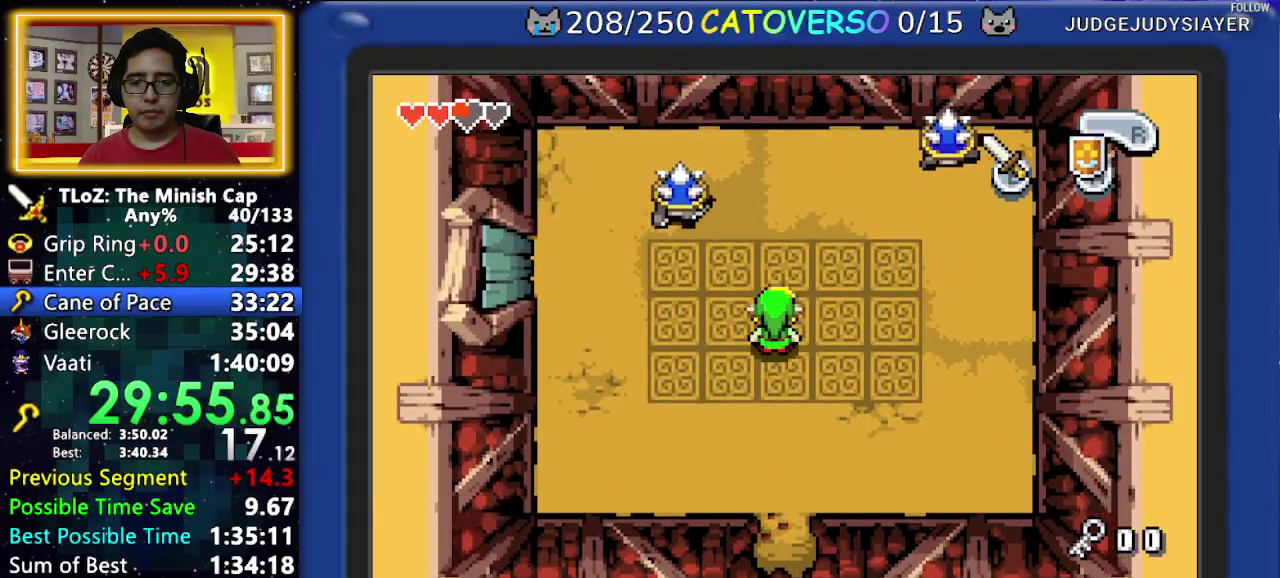
{"buttons": ["B"], "events": [[150, "DPAD_RIGHT", "up"], [200, "DPAD_UP", "up"], [217, "B", "down"], [417, "DPAD_LEFT", "down"], [467, "DPAD_LEFT", "up"]]}
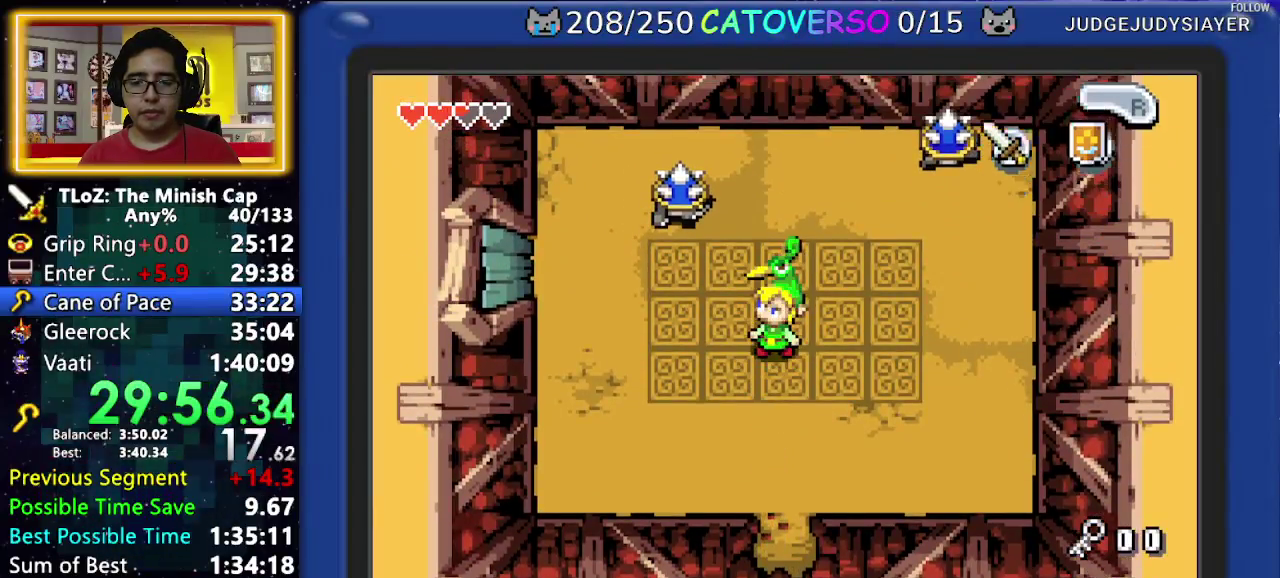
{"buttons": ["B", "DPAD_DOWN", "DPAD_RIGHT"], "events": [[50, "DPAD_DOWN", "down"], [83, "DPAD_LEFT", "down"], [133, "DPAD_LEFT", "up"], [133, "DPAD_RIGHT", "down"], [167, "DPAD_DOWN", "up"], [233, "DPAD_DOWN", "down"], [350, "DPAD_DOWN", "up"], [417, "DPAD_DOWN", "down"]]}
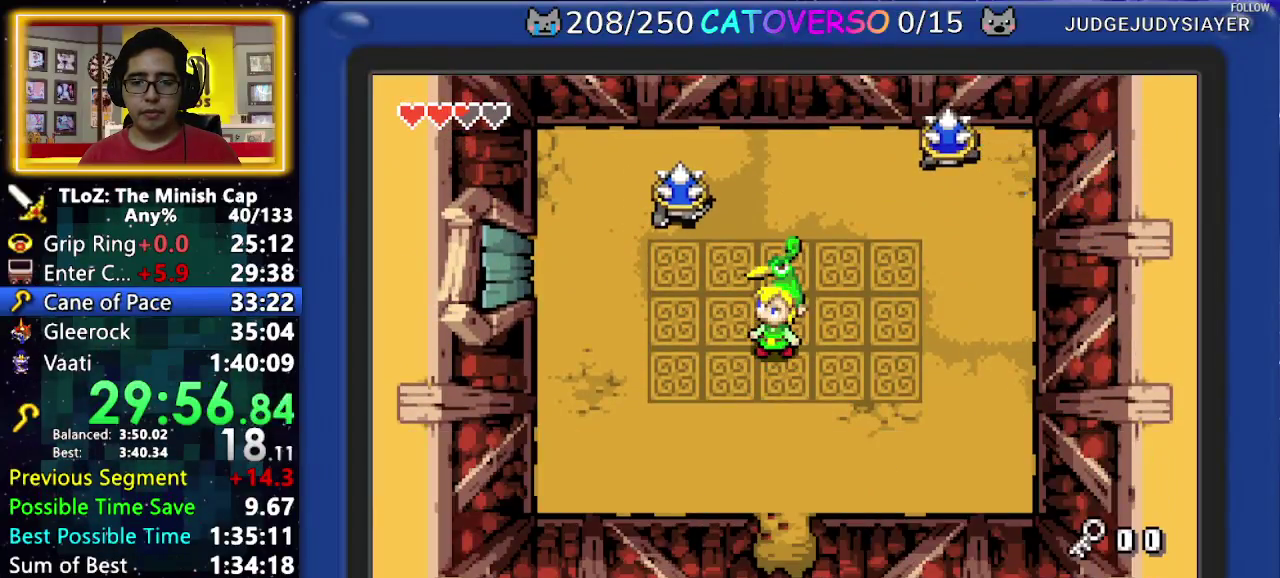
{"buttons": ["DPAD_UP", "DPAD_RIGHT"]}
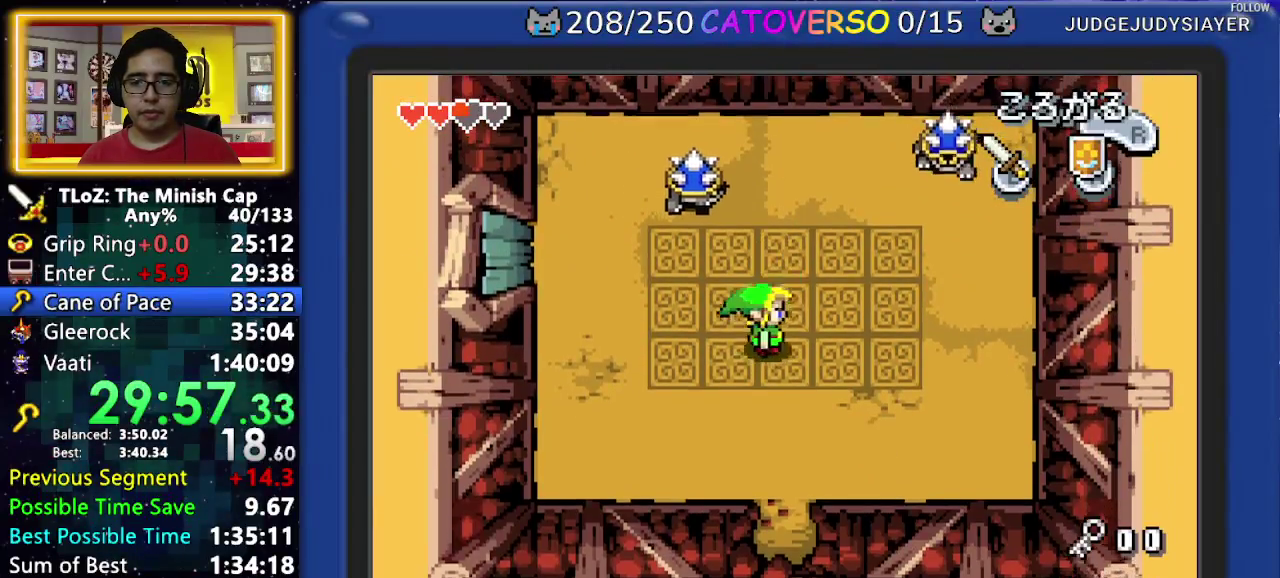
{"buttons": ["A", "DPAD_UP"], "events": [[100, "DPAD_RIGHT", "up"], [217, "DPAD_RIGHT", "down"], [417, "DPAD_RIGHT", "up"], [433, "A", "down"]]}
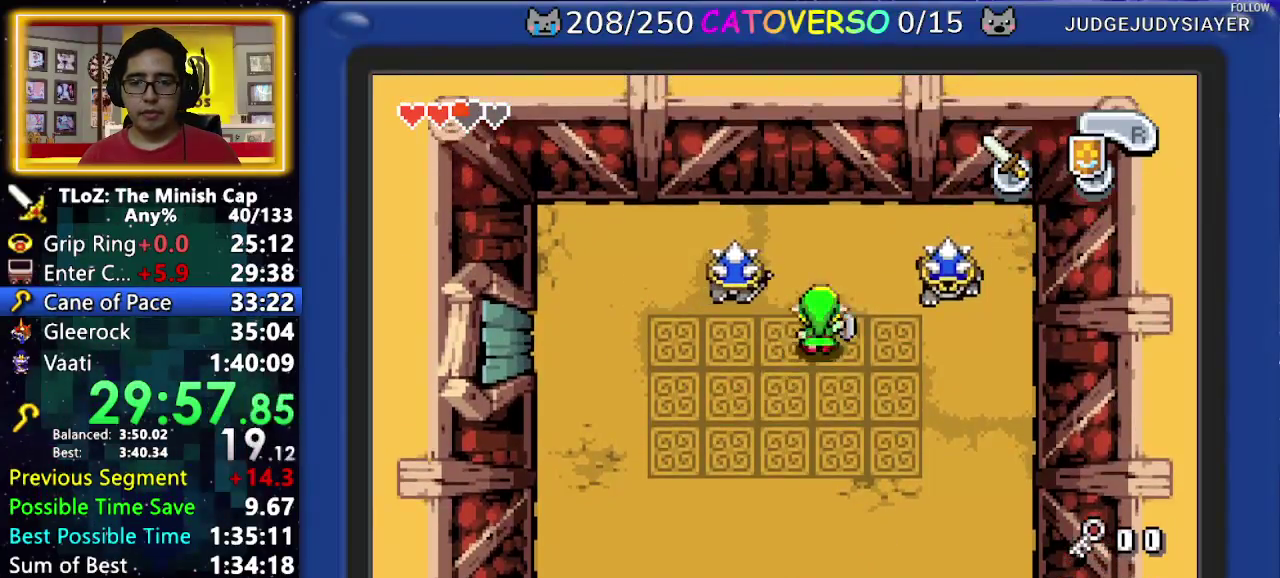
{"buttons": ["A", "DPAD_UP", "DPAD_RIGHT"], "events": [[133, "DPAD_RIGHT", "down"]]}
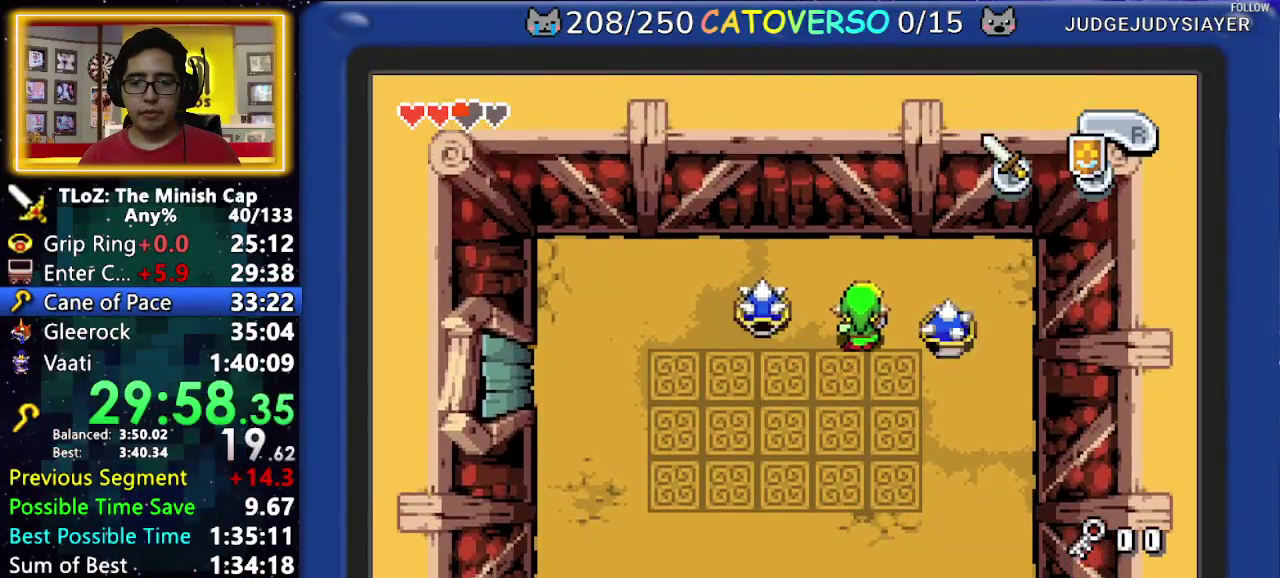
{"buttons": ["A", "DPAD_LEFT"], "events": [[17, "DPAD_UP", "up"], [267, "DPAD_LEFT", "down"], [267, "DPAD_RIGHT", "up"]]}
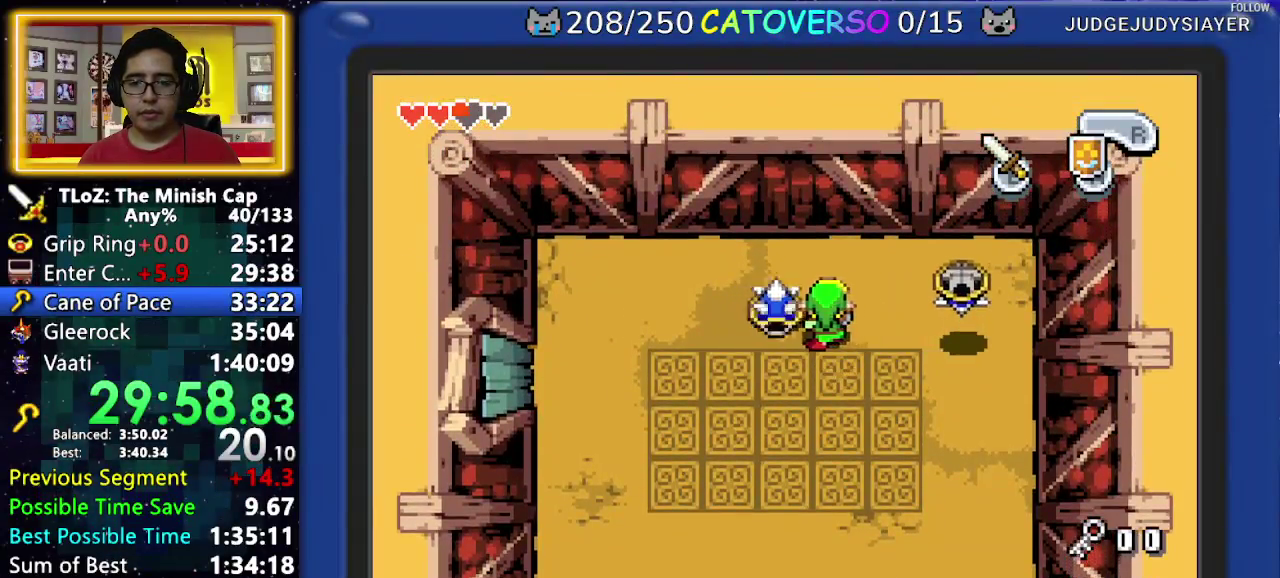
{"buttons": ["DPAD_UP", "DPAD_RIGHT"], "events": [[183, "DPAD_LEFT", "up"], [183, "DPAD_RIGHT", "down"], [317, "A", "up"], [450, "DPAD_UP", "down"]]}
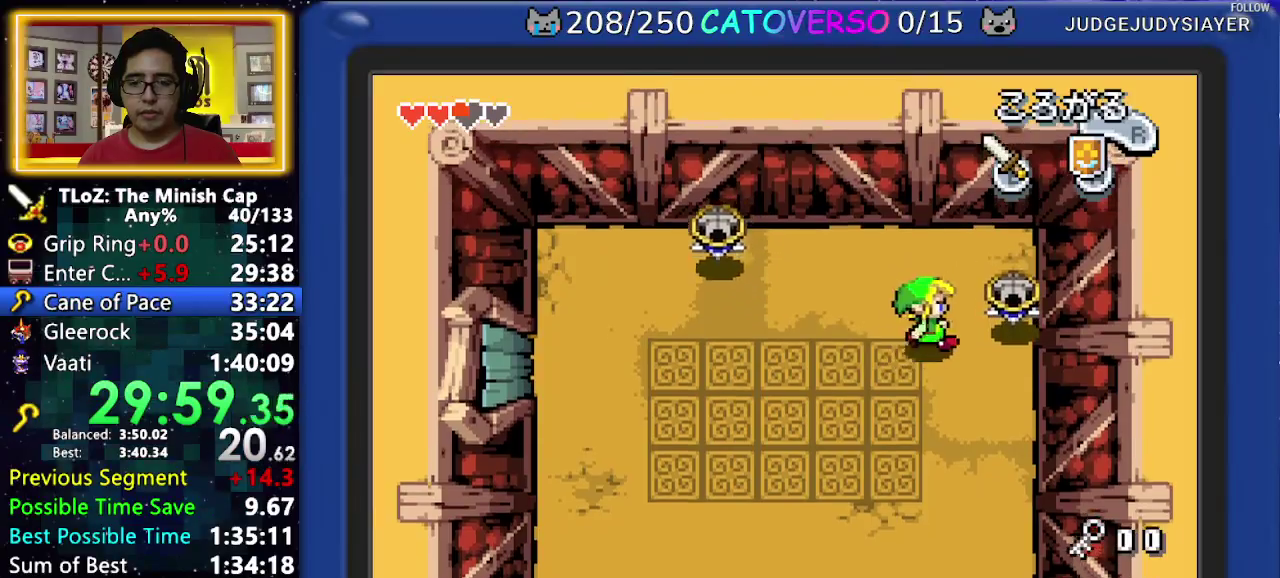
{"buttons": ["DPAD_UP", "DPAD_LEFT"], "events": [[133, "B", "down"], [200, "DPAD_UP", "up"], [383, "DPAD_UP", "down"], [450, "DPAD_RIGHT", "up"], [467, "DPAD_LEFT", "down"], [483, "B", "up"]]}
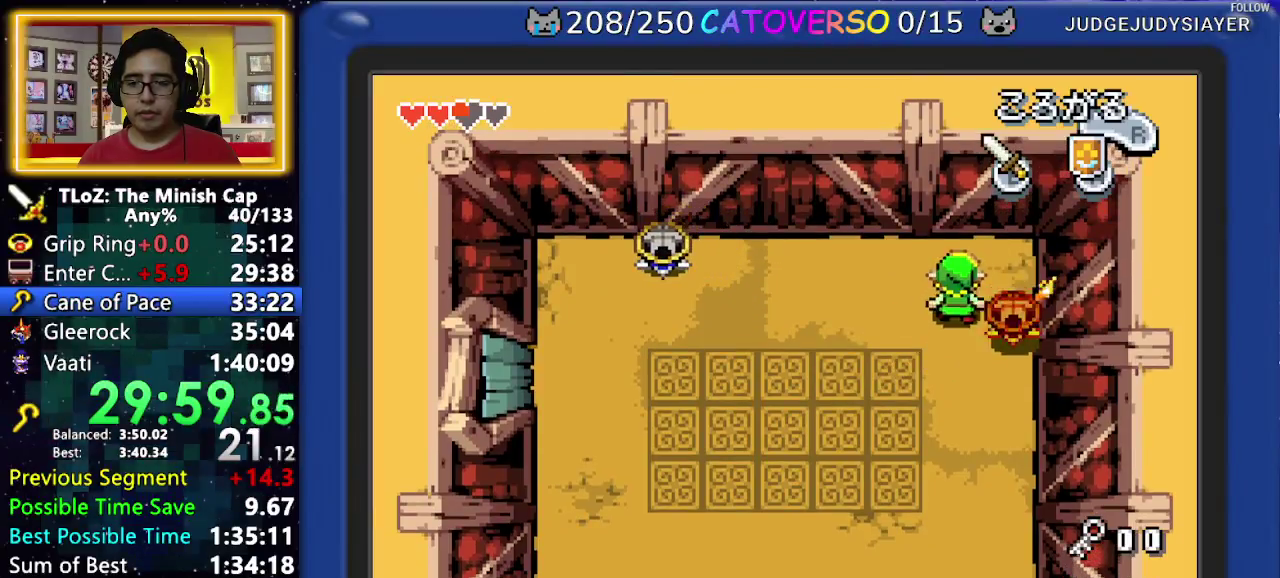
{"buttons": ["DPAD_LEFT"], "events": [[33, "DPAD_UP", "up"], [100, "DPAD_UP", "down"], [183, "DPAD_UP", "up"], [200, "R1", "down"], [317, "R1", "up"]]}
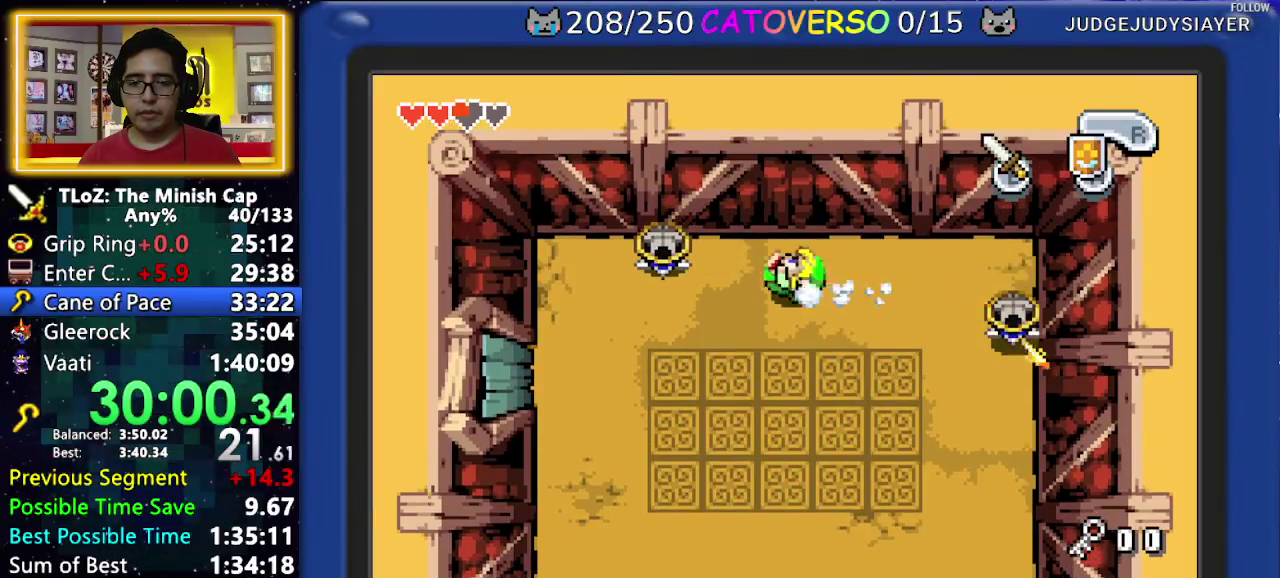
{"buttons": ["DPAD_LEFT"], "events": [[17, "DPAD_UP", "down"], [200, "B", "down"], [383, "DPAD_UP", "up"], [400, "B", "up"]]}
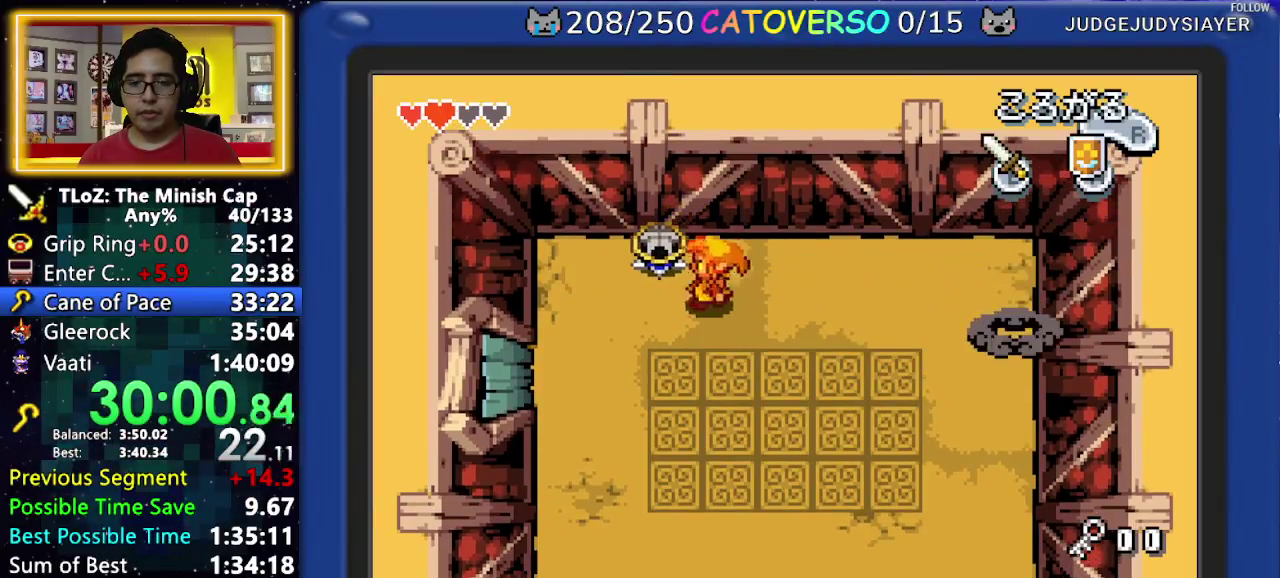
{"buttons": ["DPAD_DOWN", "DPAD_LEFT"], "events": [[17, "B", "down"], [150, "B", "up"], [183, "DPAD_UP", "down"], [350, "B", "down"], [417, "DPAD_UP", "up"], [467, "B", "up"], [500, "DPAD_DOWN", "down"]]}
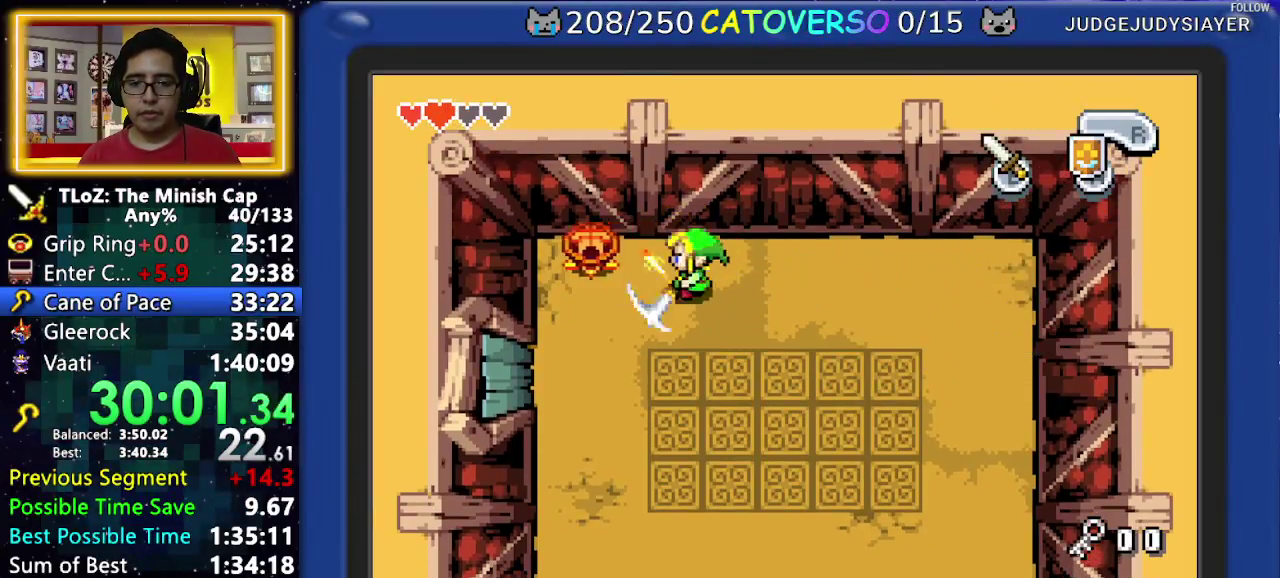
{"buttons": ["DPAD_DOWN", "DPAD_LEFT"], "events": []}
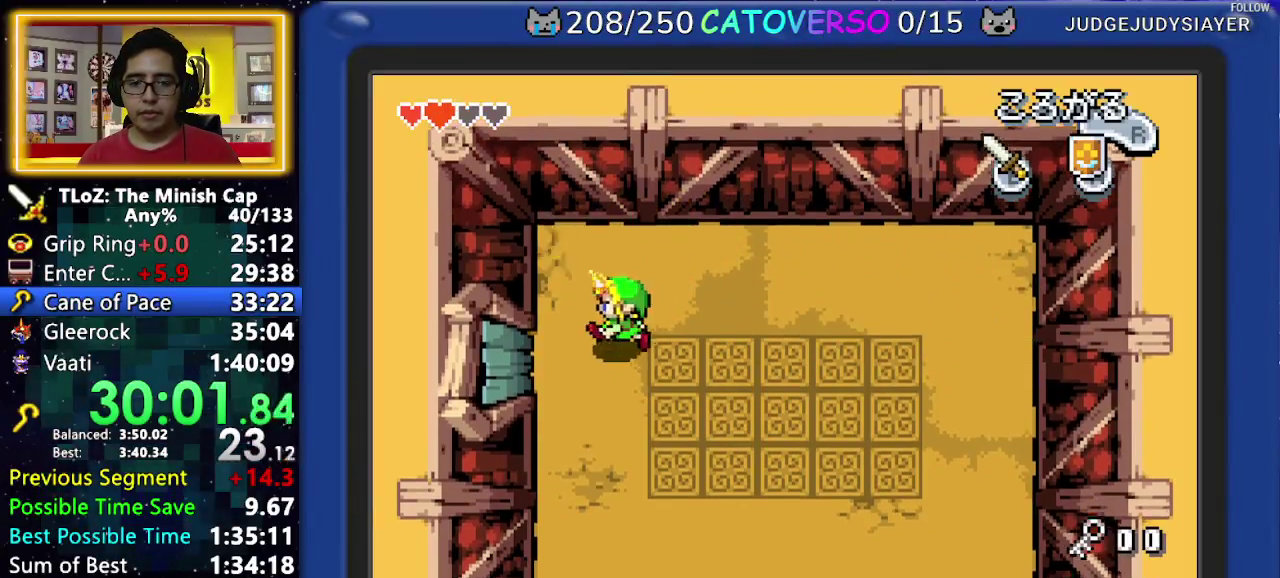
{"buttons": ["R1", "DPAD_LEFT"], "events": [[200, "DPAD_DOWN", "up"], [500, "R1", "down"]]}
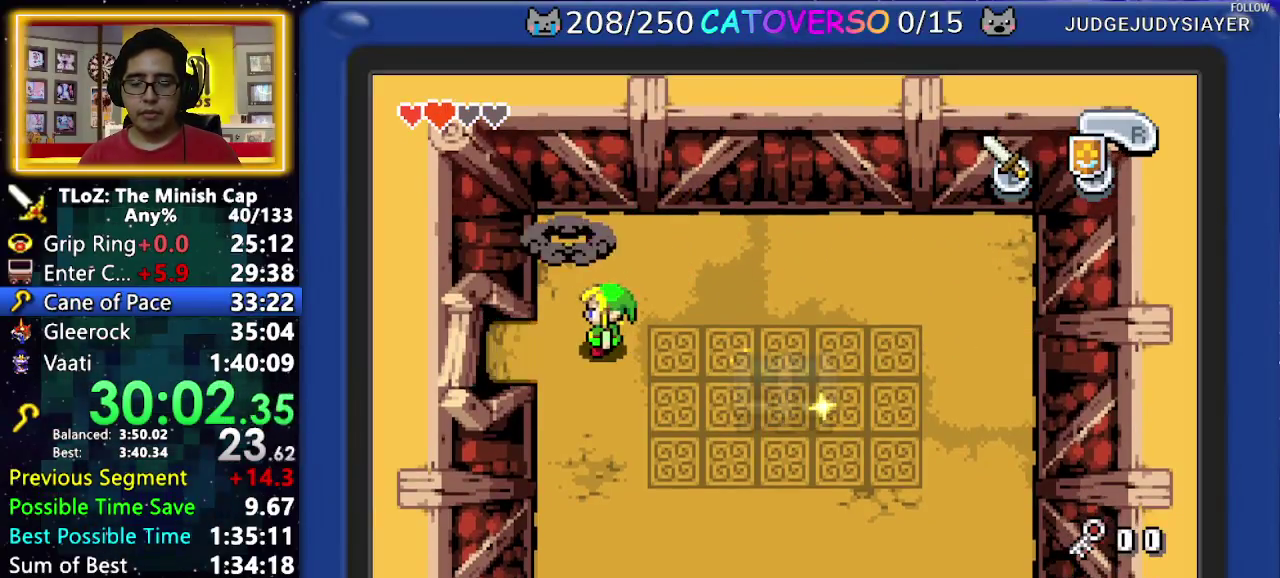
{"buttons": ["DPAD_LEFT"], "events": [[100, "R1", "up"], [217, "R1", "down"], [267, "R1", "up"], [350, "R1", "down"], [450, "R1", "up"]]}
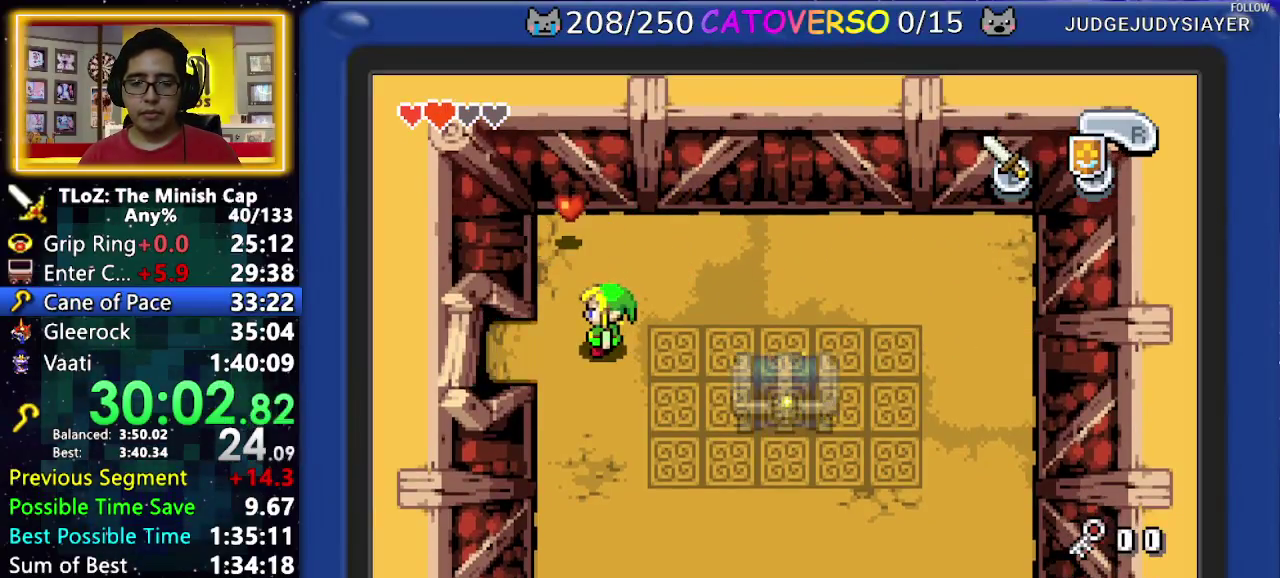
{"buttons": ["DPAD_LEFT"], "events": [[17, "R1", "down"], [100, "R1", "up"], [167, "R1", "down"], [233, "R1", "up"], [333, "R1", "down"], [417, "R1", "up"]]}
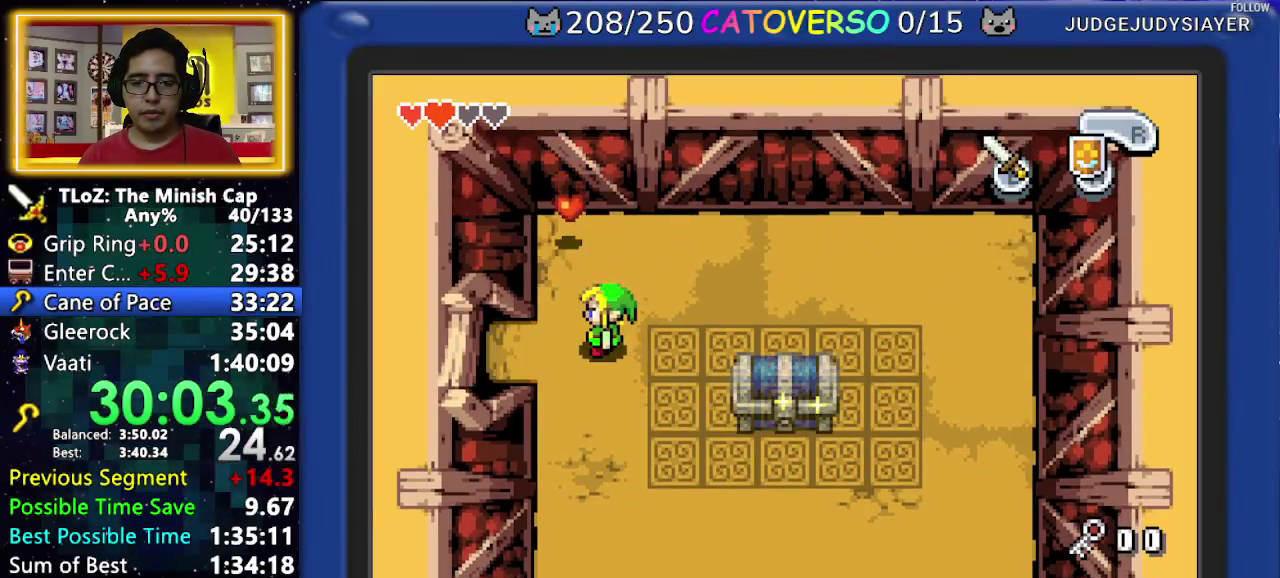
{"buttons": ["DPAD_UP", "DPAD_LEFT"], "events": [[33, "DPAD_UP", "down"]]}
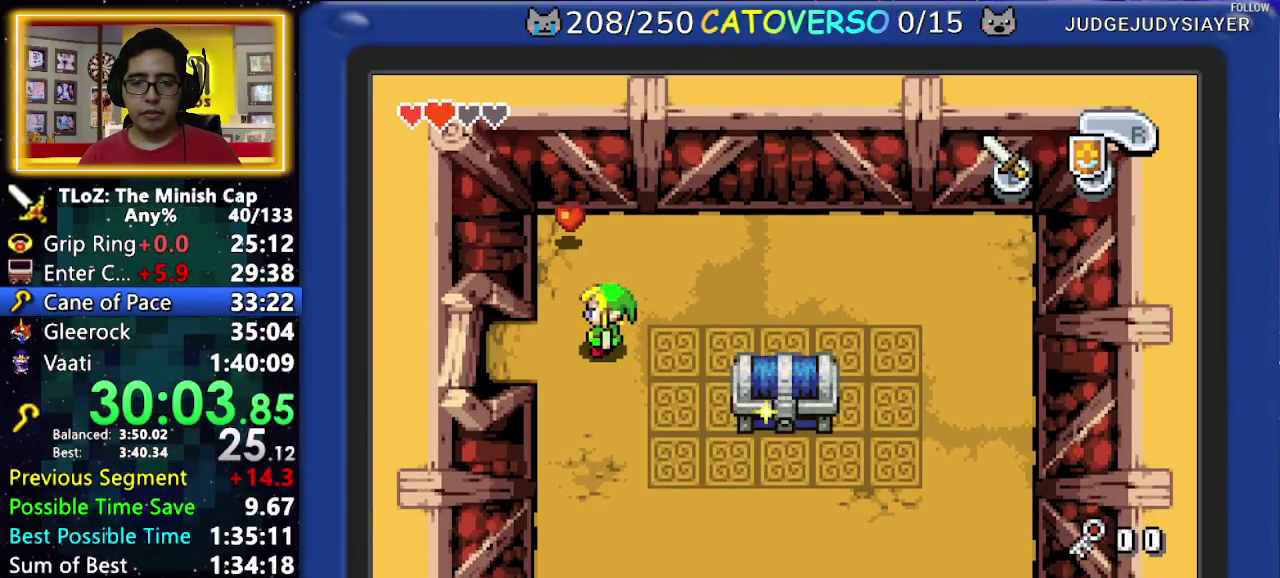
{"buttons": ["B", "DPAD_UP", "DPAD_LEFT"], "events": [[233, "DPAD_LEFT", "up"], [300, "B", "down"], [400, "B", "up"], [450, "B", "down"], [500, "DPAD_LEFT", "down"]]}
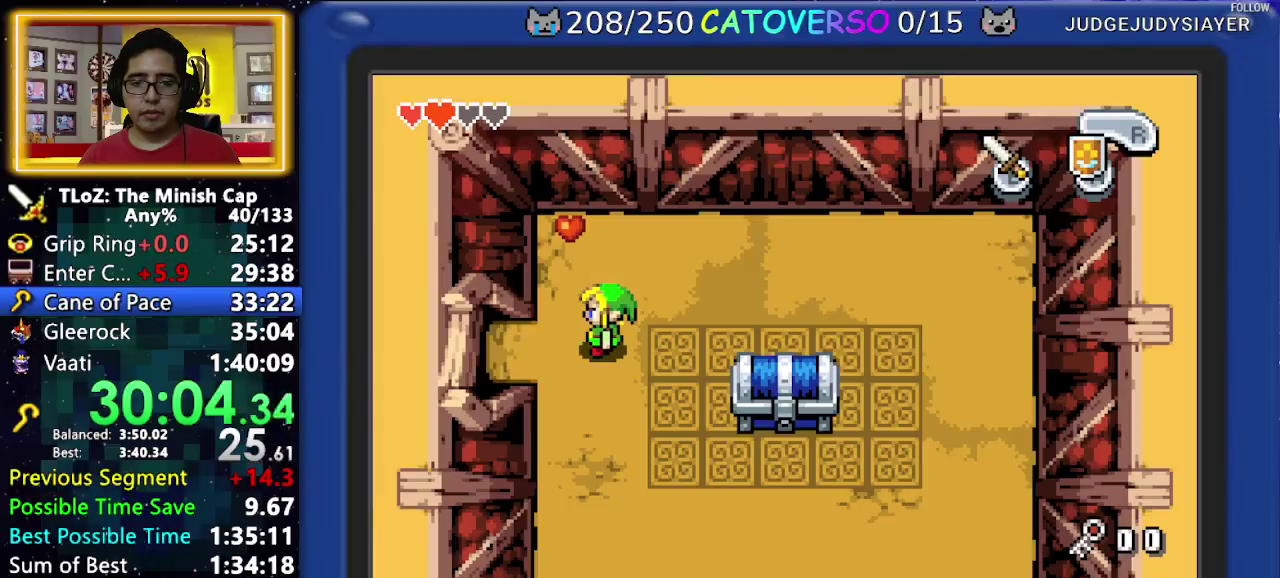
{"buttons": ["B", "DPAD_UP"], "events": [[50, "B", "up"], [133, "B", "down"], [183, "DPAD_LEFT", "up"], [217, "B", "up"], [283, "B", "down"], [383, "B", "up"], [450, "B", "down"]]}
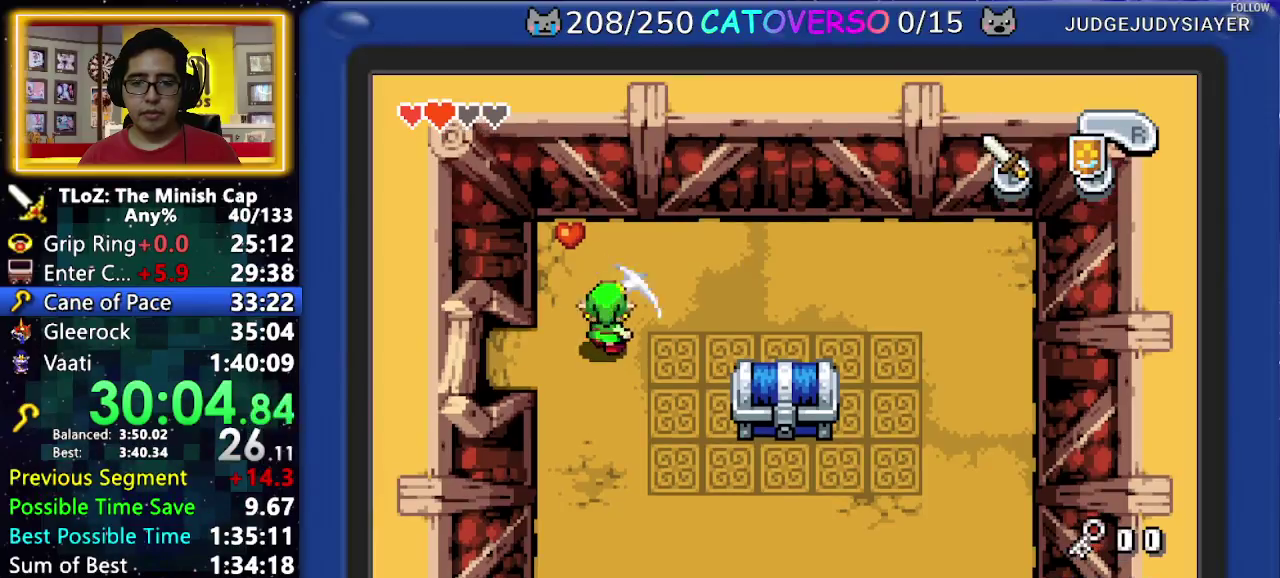
{"buttons": ["DPAD_UP"], "events": [[17, "DPAD_LEFT", "down"], [50, "B", "up"], [83, "DPAD_UP", "up"], [300, "DPAD_UP", "down"], [400, "B", "down"], [433, "DPAD_LEFT", "up"], [483, "B", "up"]]}